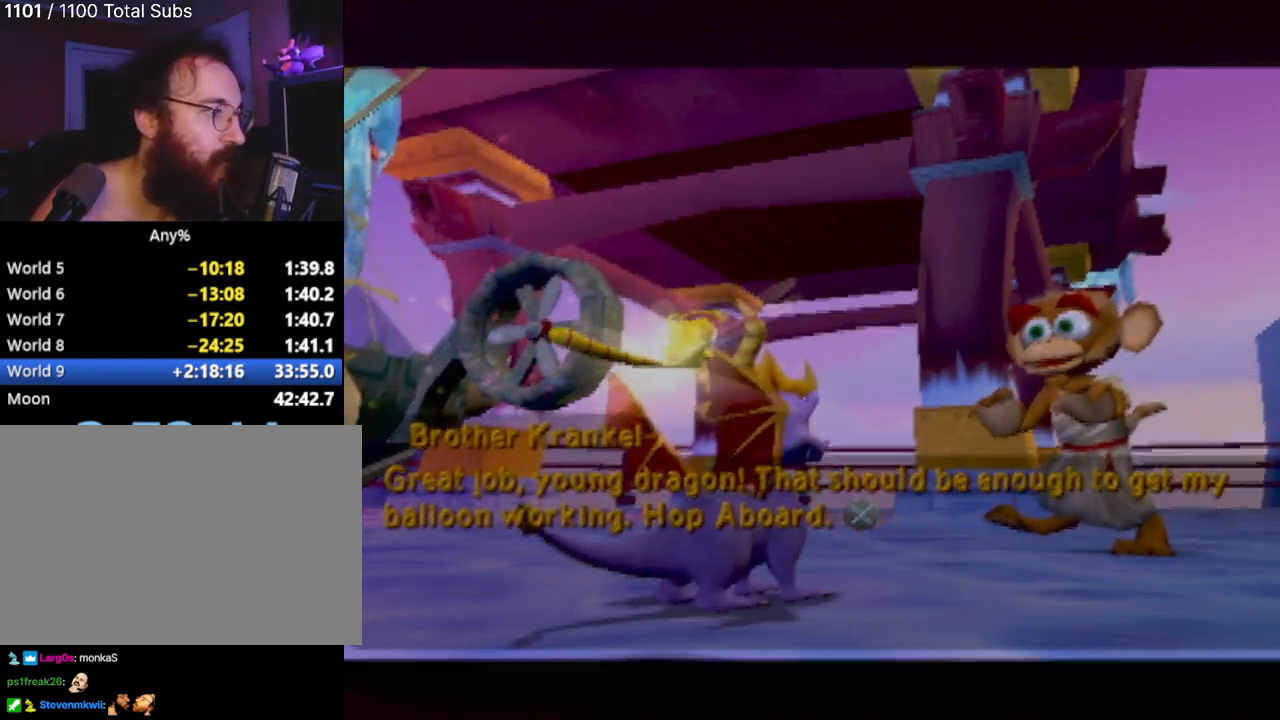
Gameplay with a controller (PlayStation layout); each line is a JSON object with the inputs held at the frame after it. "events" lists button and stick changes between this image and that frame as [ms after this image, input, new state], when the widget could be followed in between. Not read: L3 R3 right_stick.
{"buttons": [], "left_stick": "center", "events": [[150, "CROSS", "down"], [200, "CROSS", "up"]]}
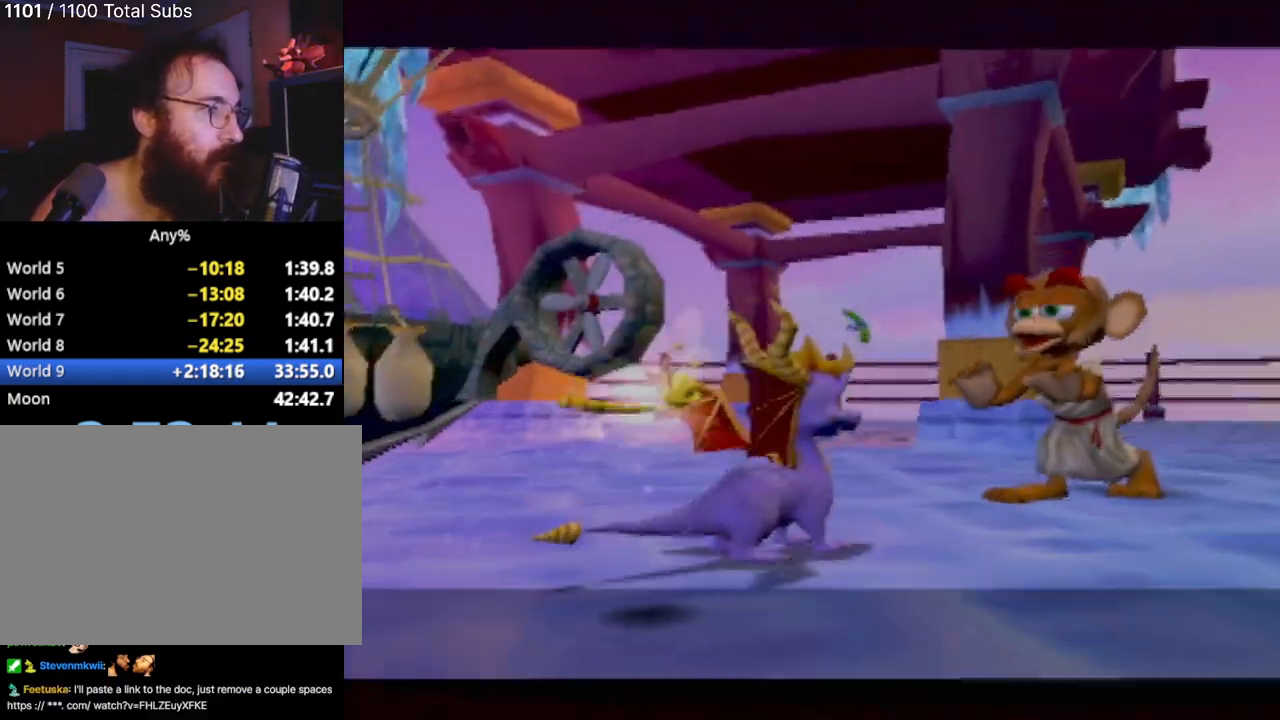
{"buttons": [], "left_stick": "up", "events": [[200, "left_stick", "up"]]}
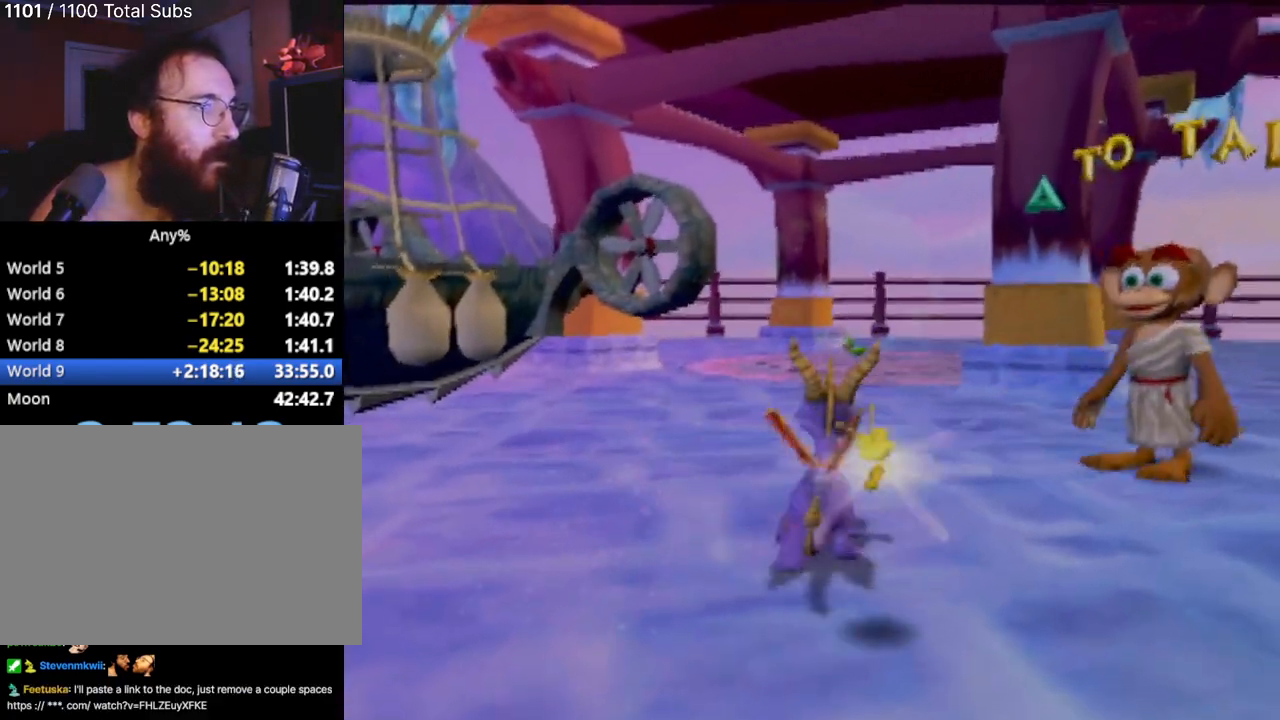
{"buttons": [], "left_stick": "up", "events": [[217, "left_stick", "up-right"], [367, "L1", "down"], [367, "left_stick", "up"], [484, "L1", "up"]]}
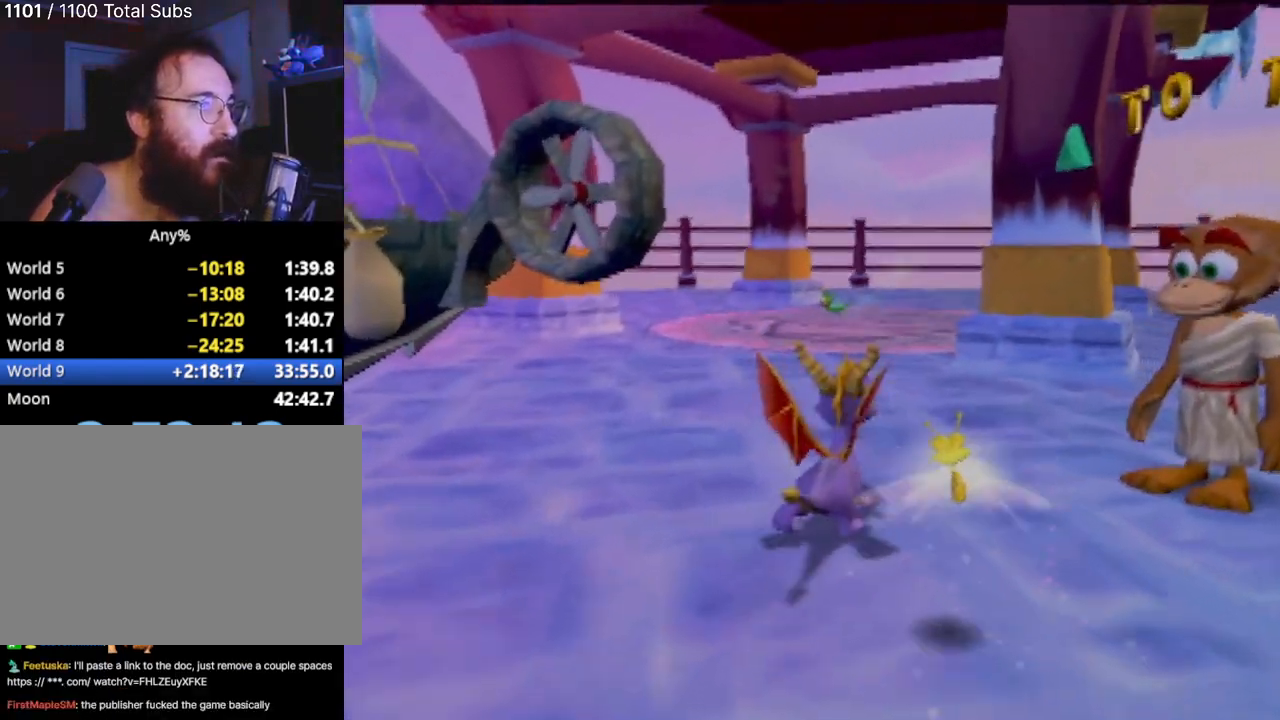
{"buttons": [], "left_stick": "center", "events": [[283, "left_stick", "center"]]}
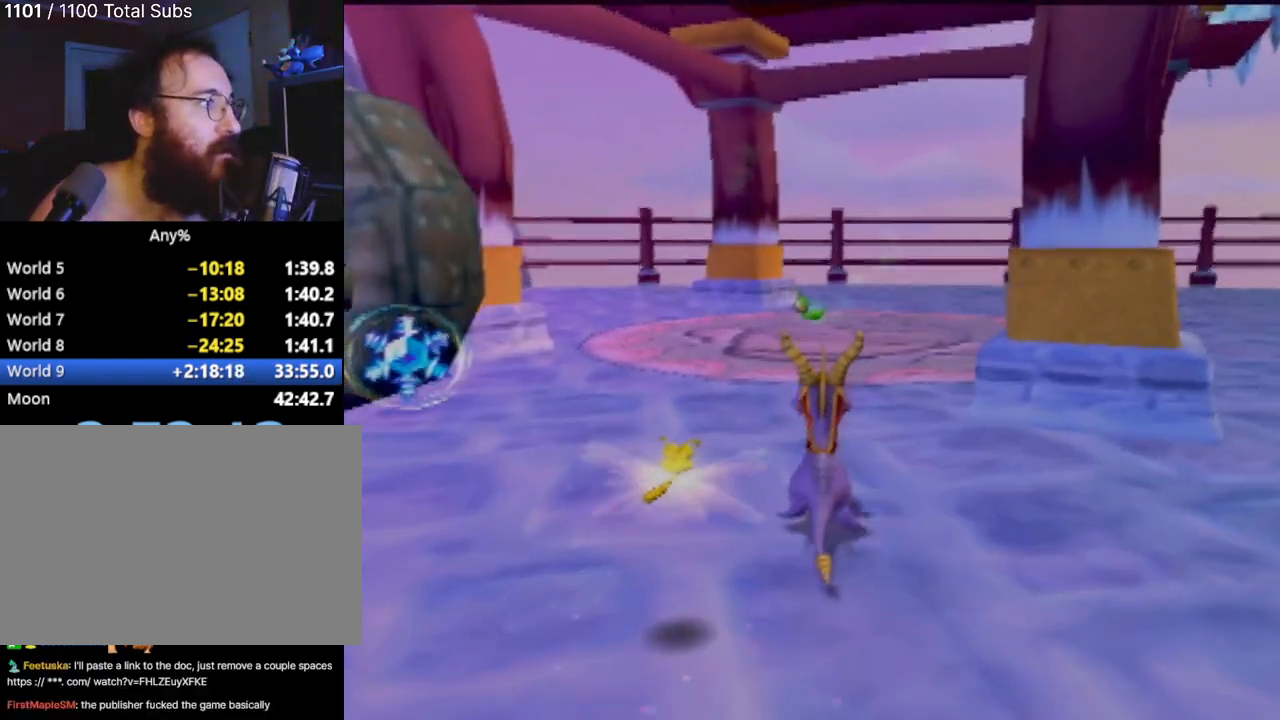
{"buttons": ["L1"], "left_stick": "center"}
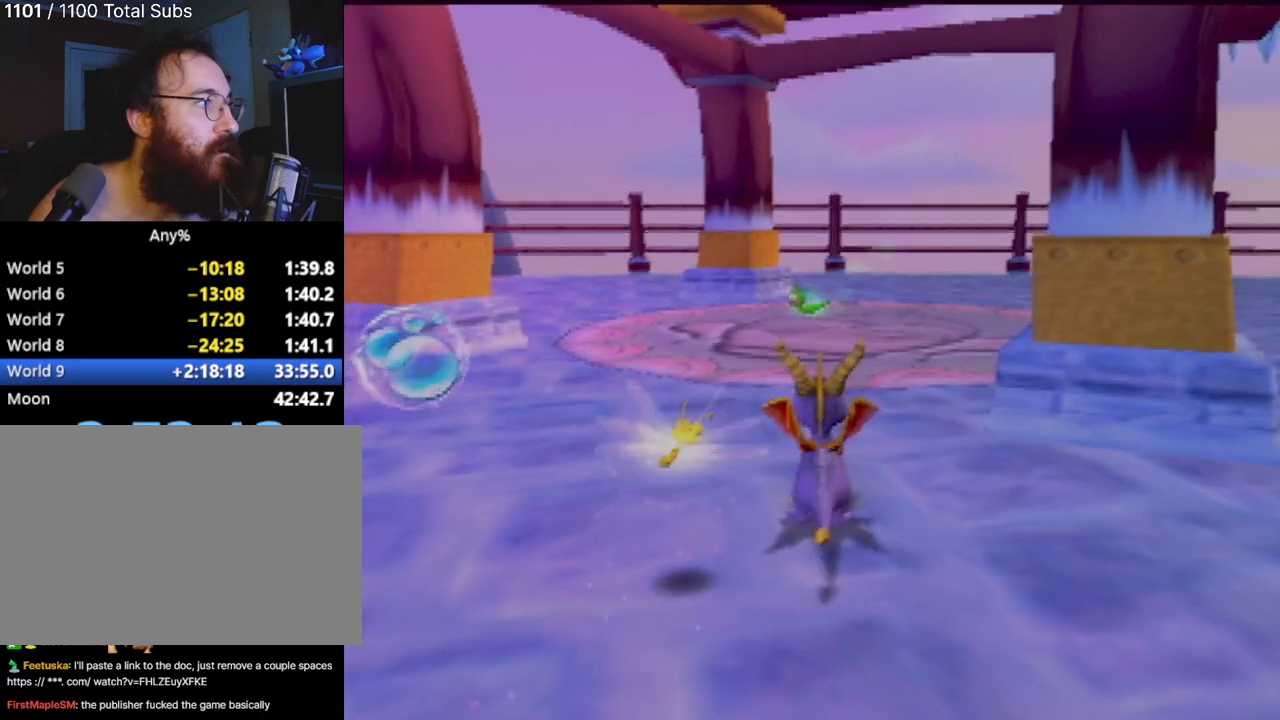
{"buttons": ["L1"], "left_stick": "center", "events": [[16, "L1", "up"], [116, "L1", "down"], [200, "L1", "up"], [500, "L1", "down"]]}
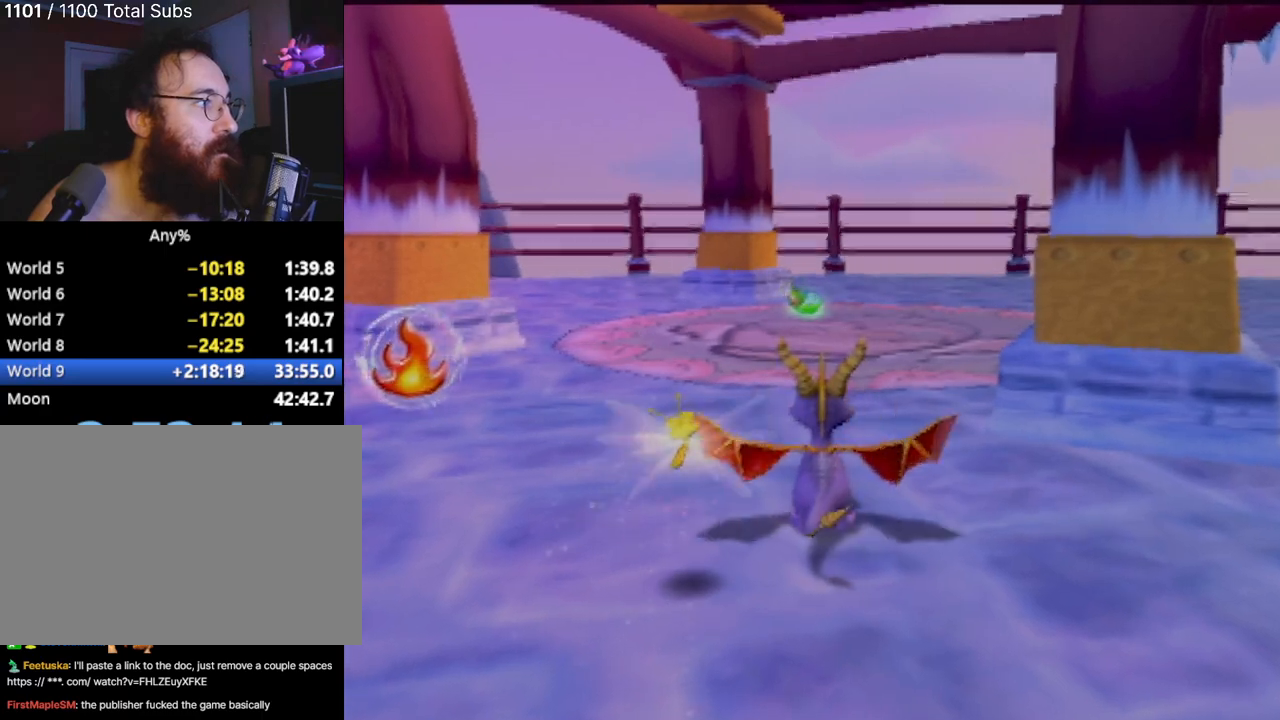
{"buttons": [], "left_stick": "center", "events": [[134, "L1", "up"], [200, "L1", "down"], [300, "L1", "up"]]}
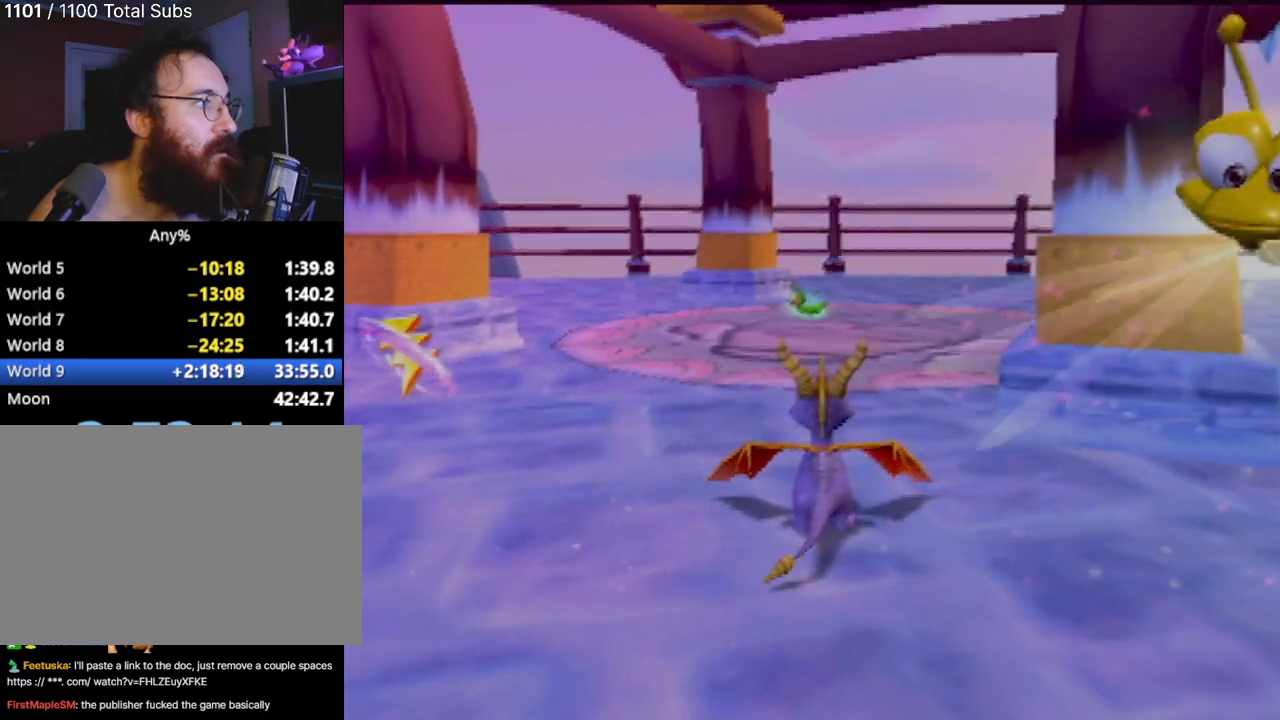
{"buttons": [], "left_stick": "center", "events": [[183, "L1", "down"], [283, "L1", "up"]]}
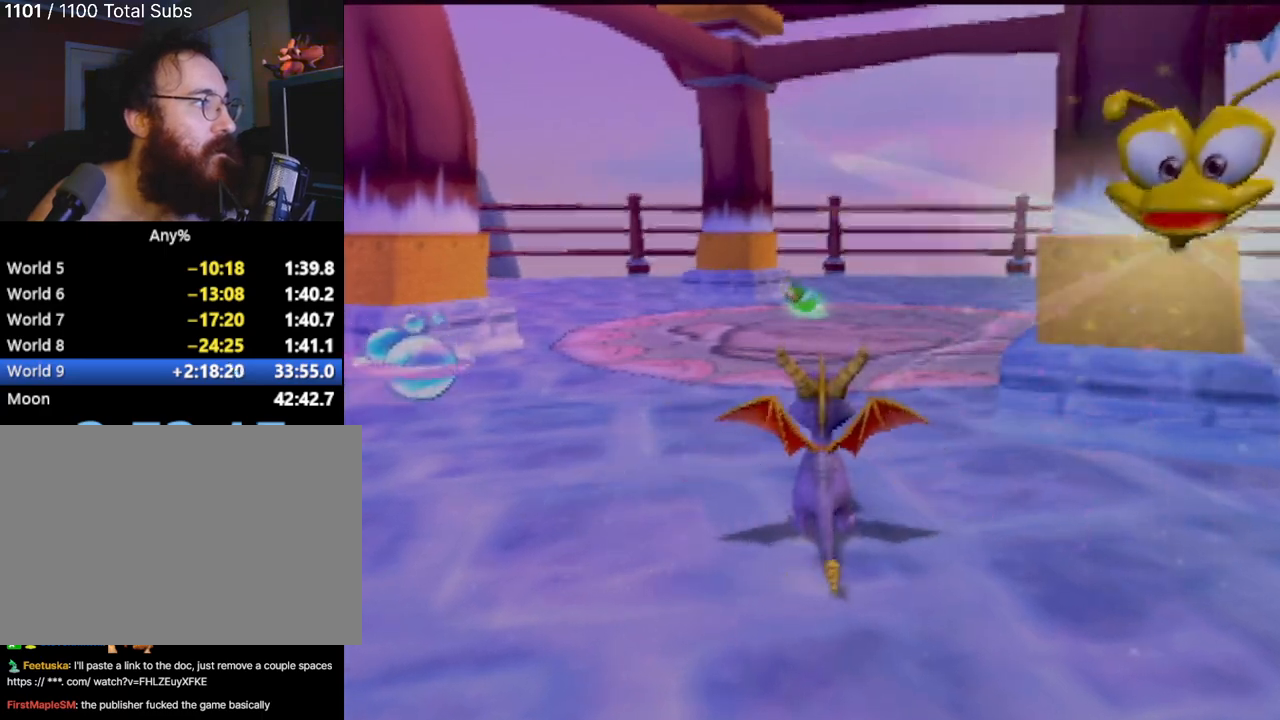
{"buttons": [], "left_stick": "up", "events": [[50, "left_stick", "up"]]}
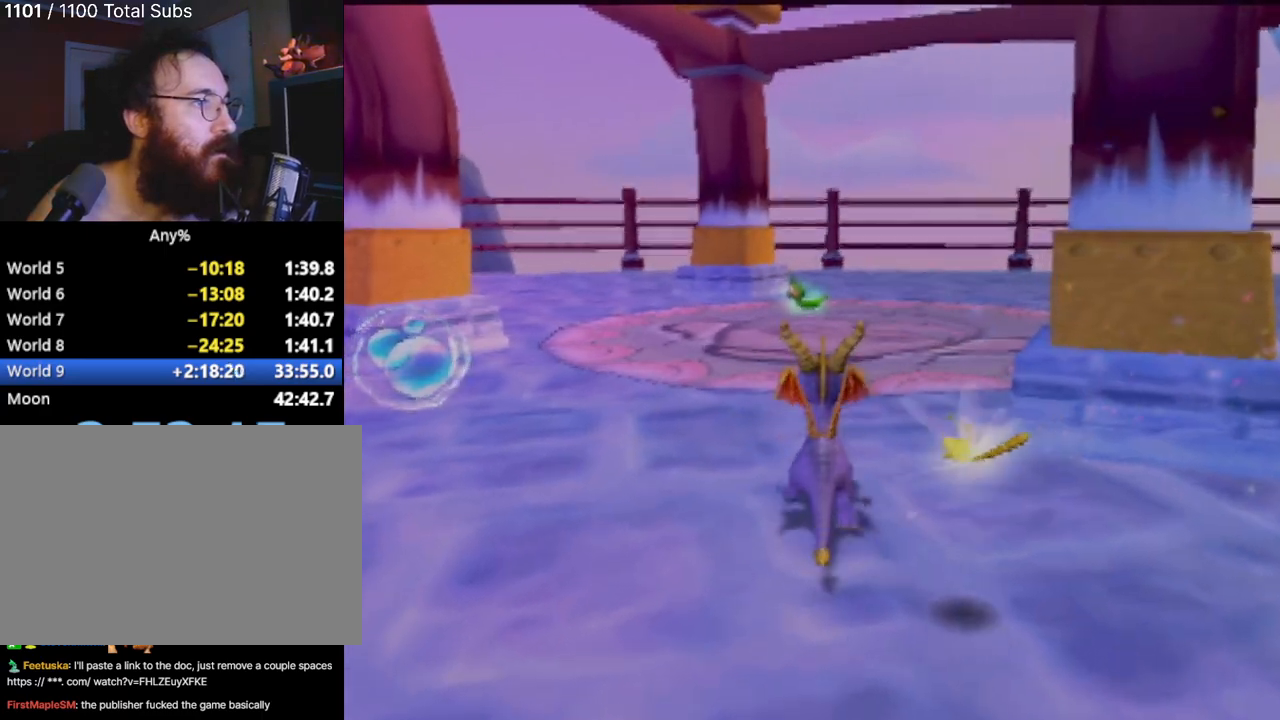
{"buttons": [], "left_stick": "up", "events": []}
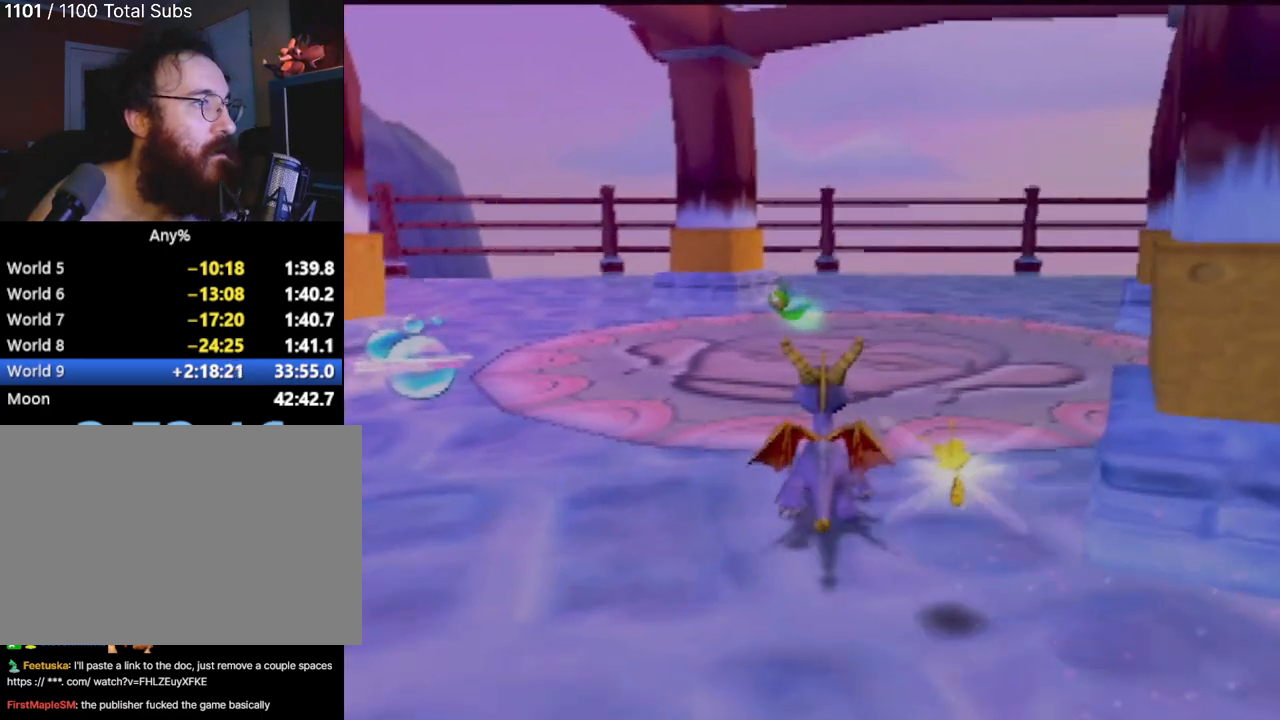
{"buttons": ["CIRCLE"], "left_stick": "up", "events": [[50, "CIRCLE", "down"], [217, "CIRCLE", "up"], [250, "CIRCLE", "down"], [384, "CIRCLE", "up"], [467, "CIRCLE", "down"]]}
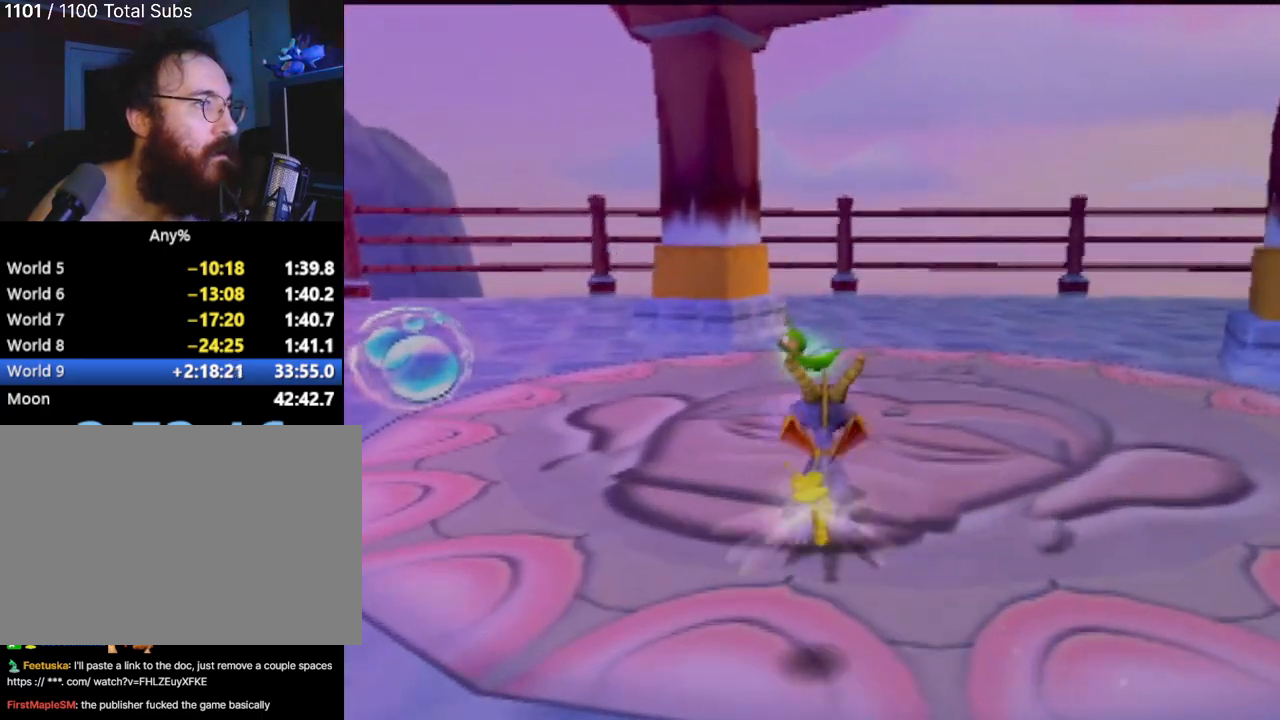
{"buttons": [], "left_stick": "center", "events": [[83, "CIRCLE", "up"], [167, "CIRCLE", "down"], [217, "left_stick", "center"], [233, "CIRCLE", "up"]]}
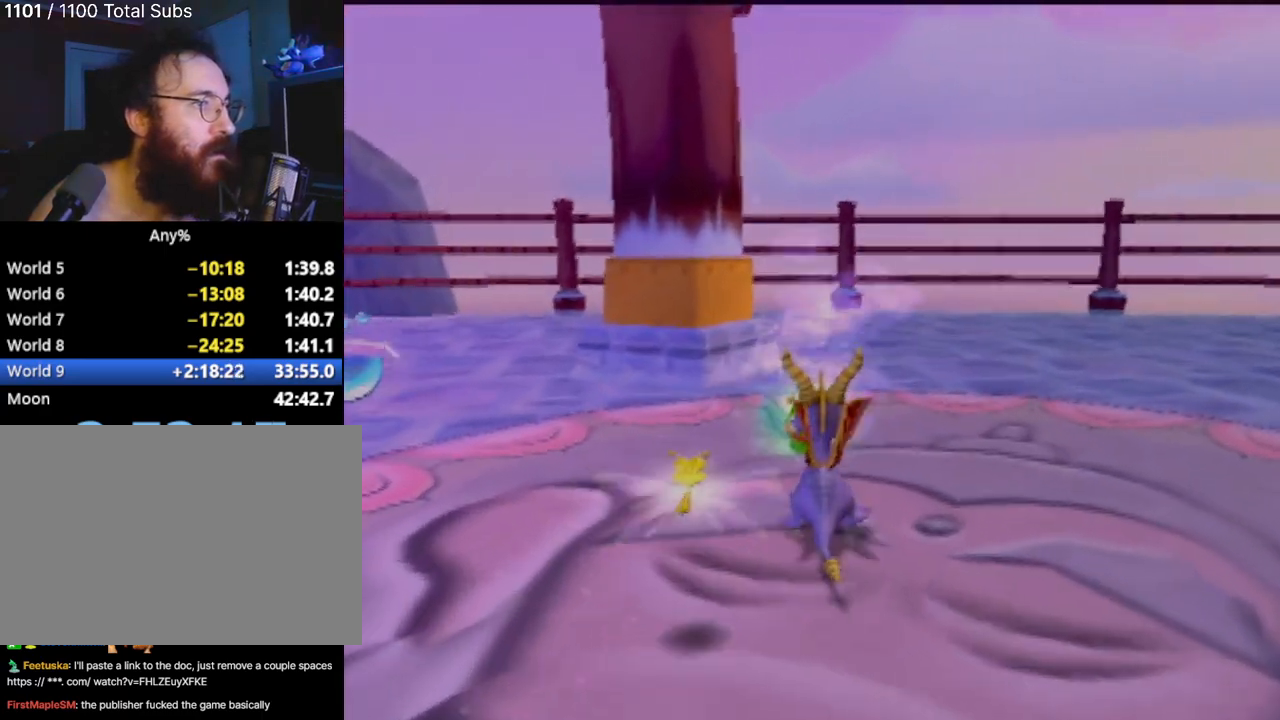
{"buttons": [], "left_stick": "center", "events": []}
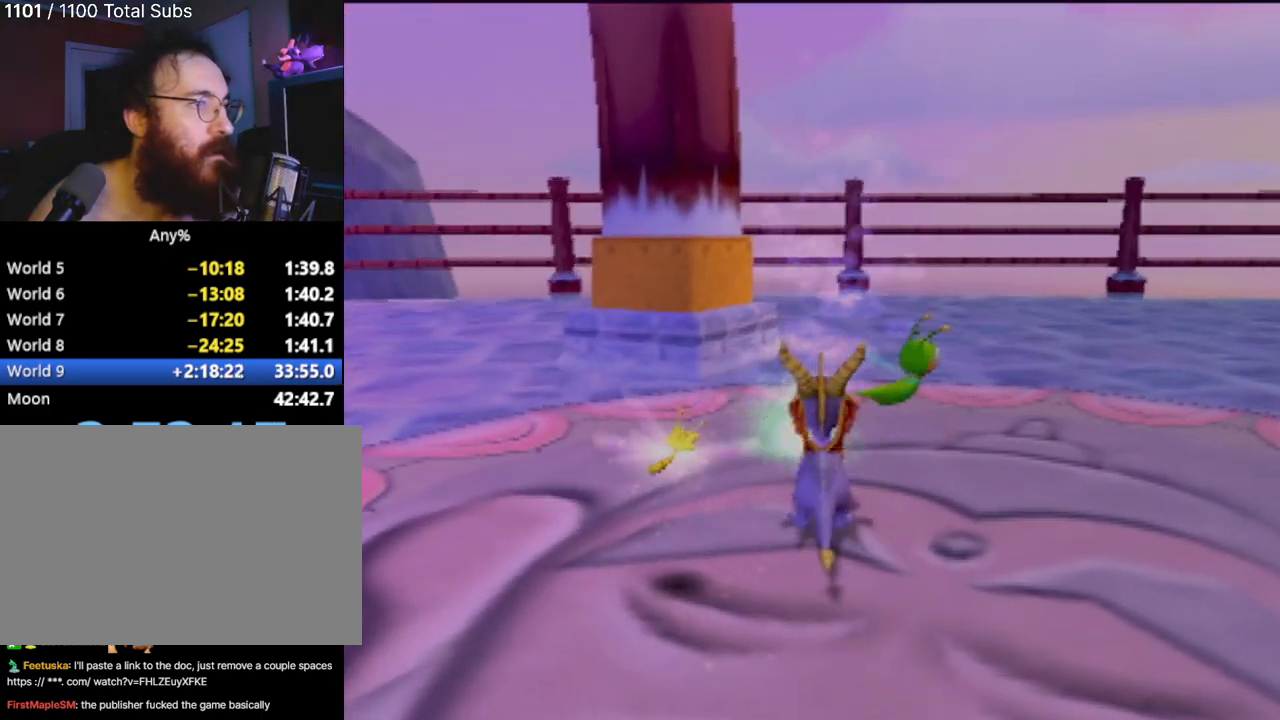
{"buttons": [], "left_stick": "up-right", "events": [[33, "left_stick", "right"], [133, "left_stick", "up-right"], [184, "CIRCLE", "down"], [317, "CIRCLE", "up"], [384, "CIRCLE", "down"], [484, "CIRCLE", "up"]]}
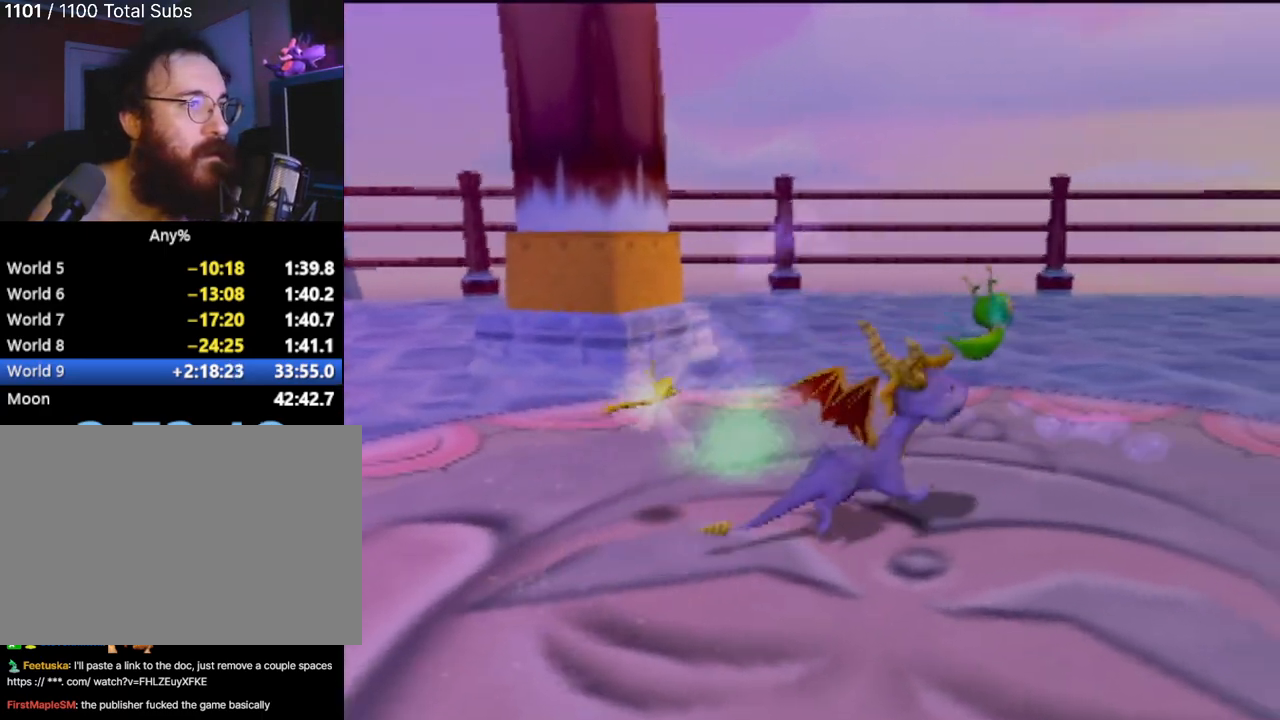
{"buttons": ["CIRCLE"], "left_stick": "up", "events": [[51, "CIRCLE", "down"], [167, "CIRCLE", "up"], [251, "CIRCLE", "down"], [317, "left_stick", "up"], [351, "CIRCLE", "up"], [451, "CIRCLE", "down"]]}
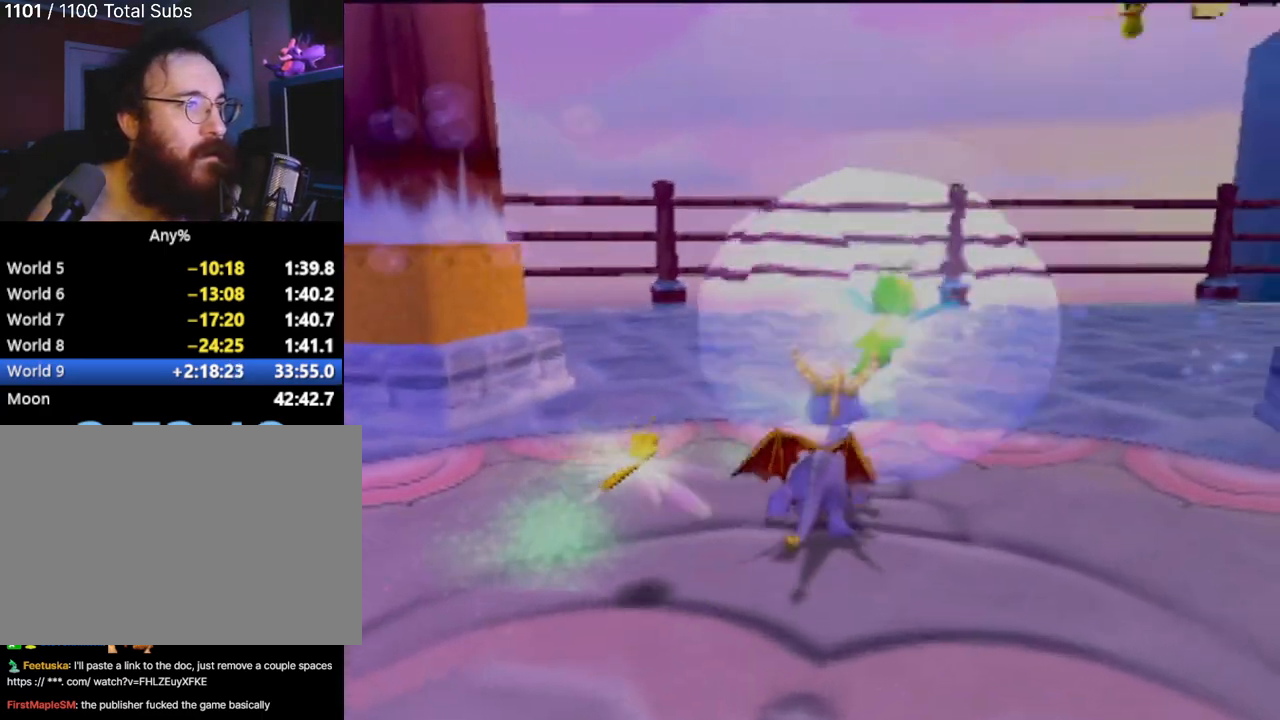
{"buttons": [], "left_stick": "center", "events": [[17, "CIRCLE", "up"], [150, "left_stick", "center"]]}
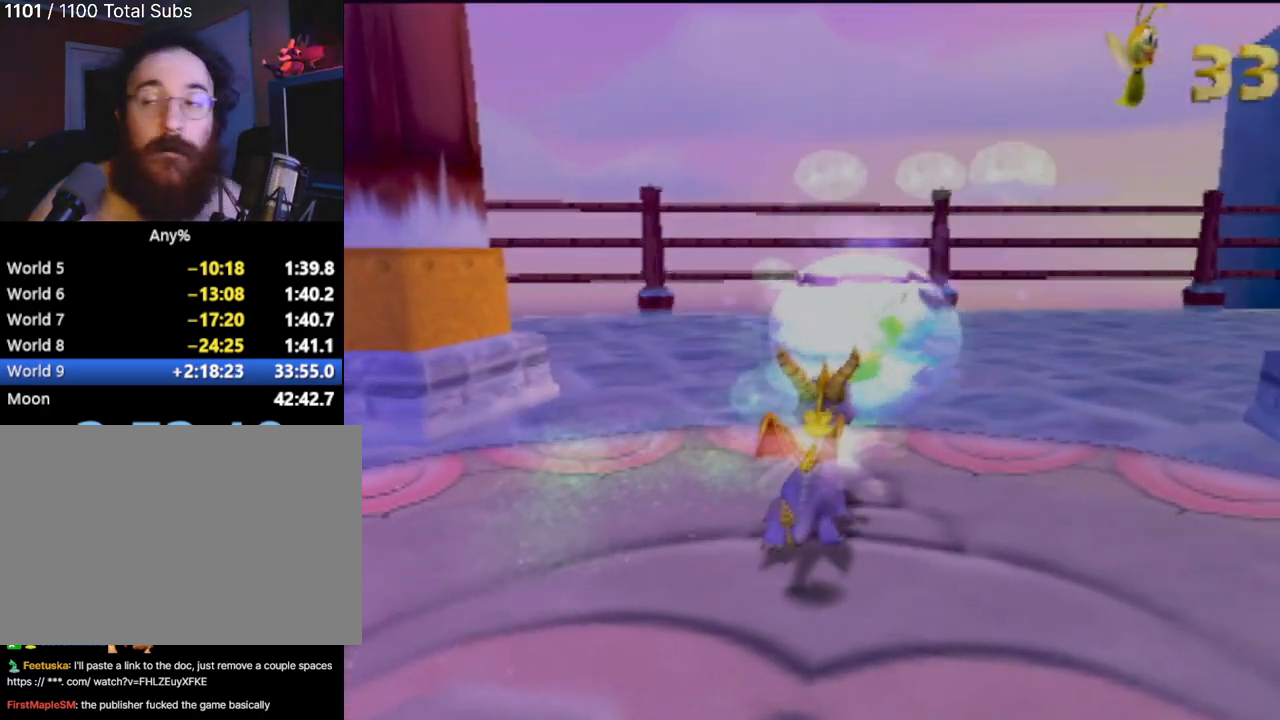
{"buttons": [], "left_stick": "center", "events": []}
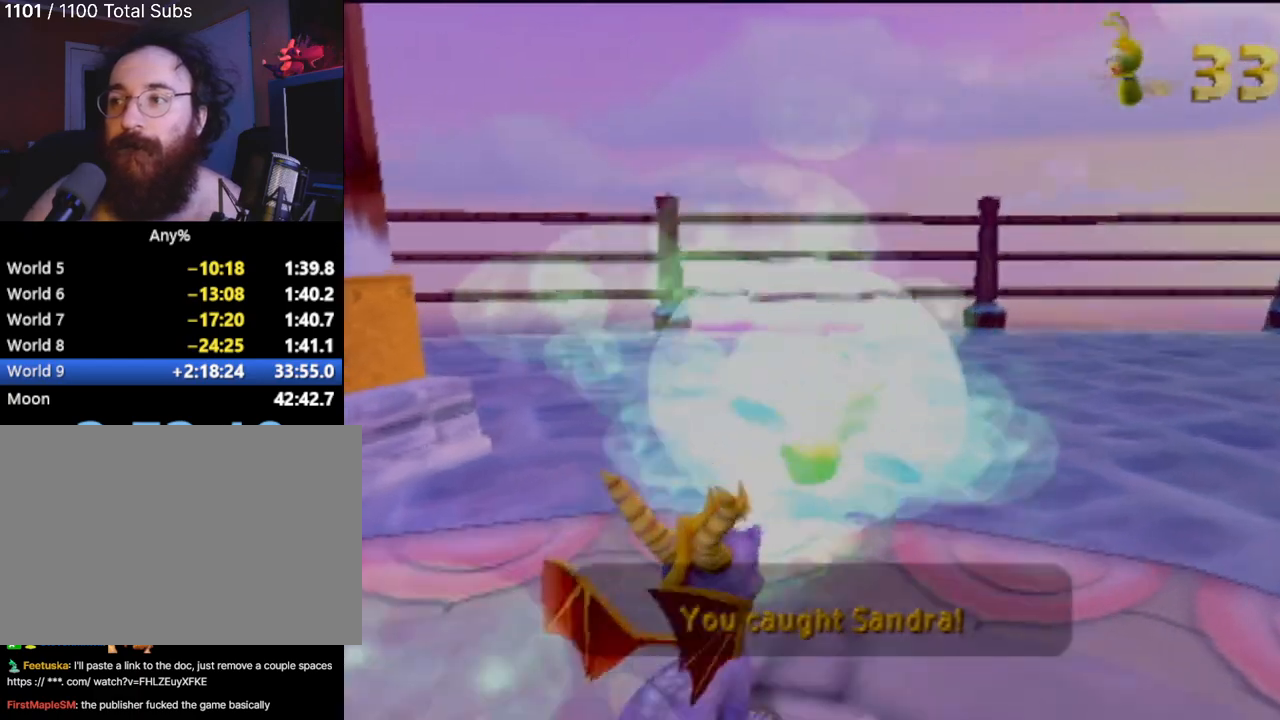
{"buttons": [], "left_stick": "center", "events": []}
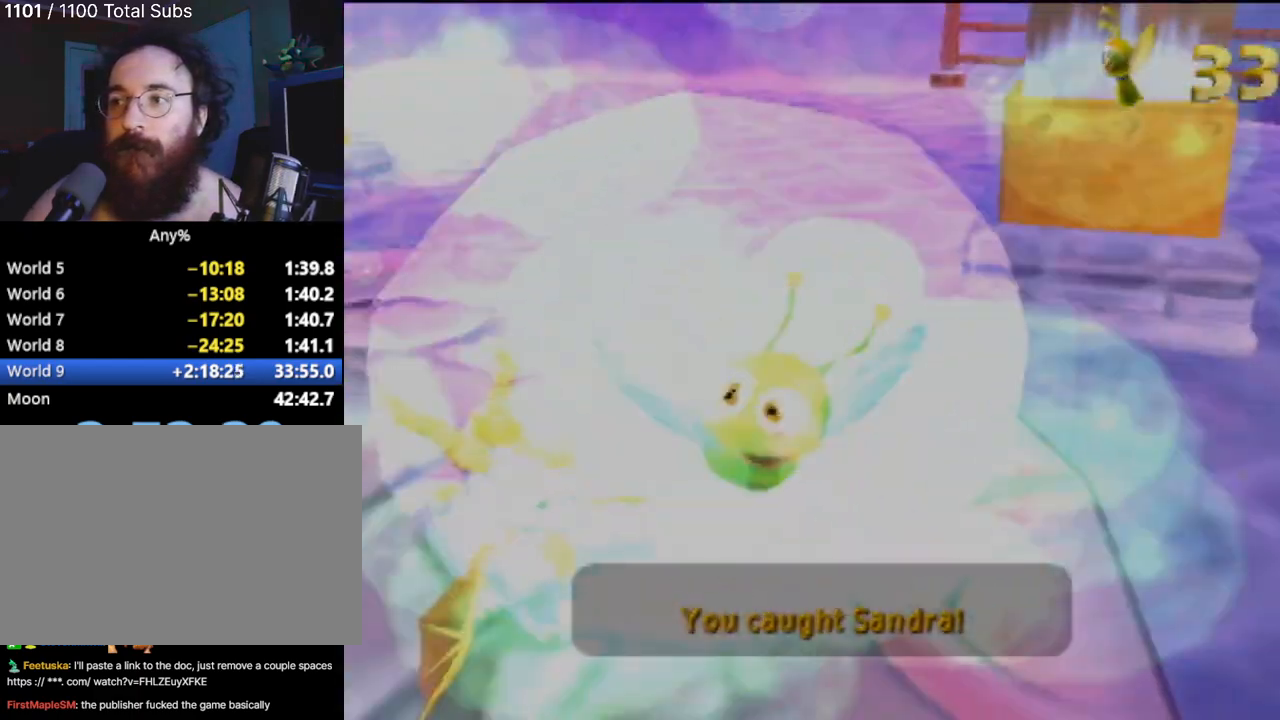
{"buttons": [], "left_stick": "center", "events": []}